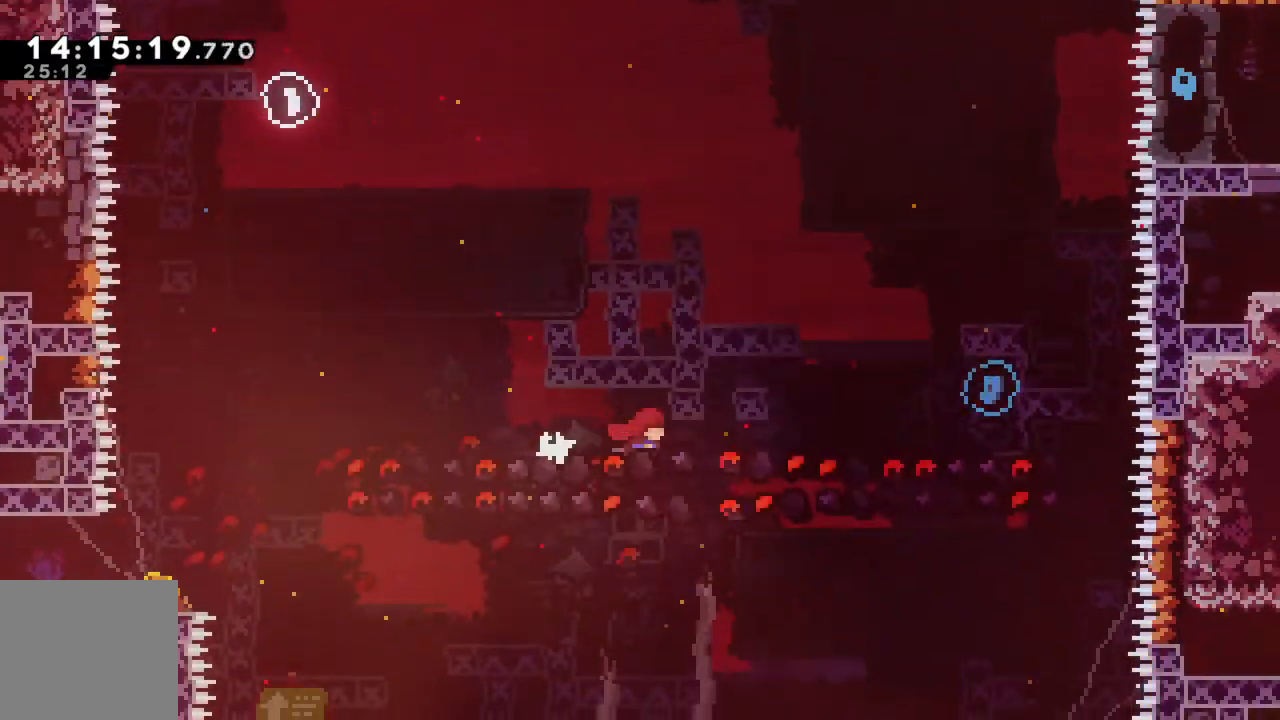
Gameplay with a controller (Xbox layout); each line is a JSON object with the inputs held at the frame after it. "events" lists button and stick changes between this image and that frame as [ms after this image, input, new state], when the widget could be followed in between. Not read: L3 R3 right_stick.
{"buttons": ["A", "R2"], "left_stick": "up-right", "events": [[67, "A", "down"]]}
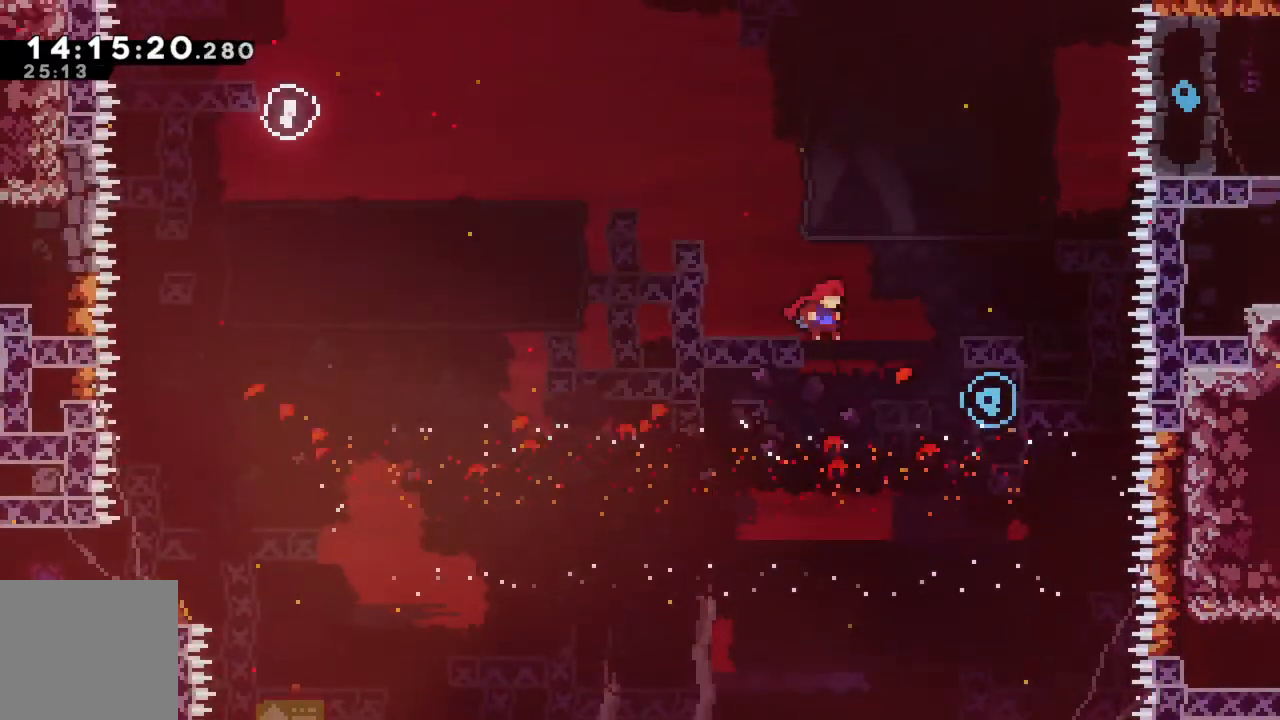
{"buttons": ["X", "R2"], "left_stick": "up", "events": [[133, "A", "up"], [367, "left_stick", "up"], [400, "X", "down"]]}
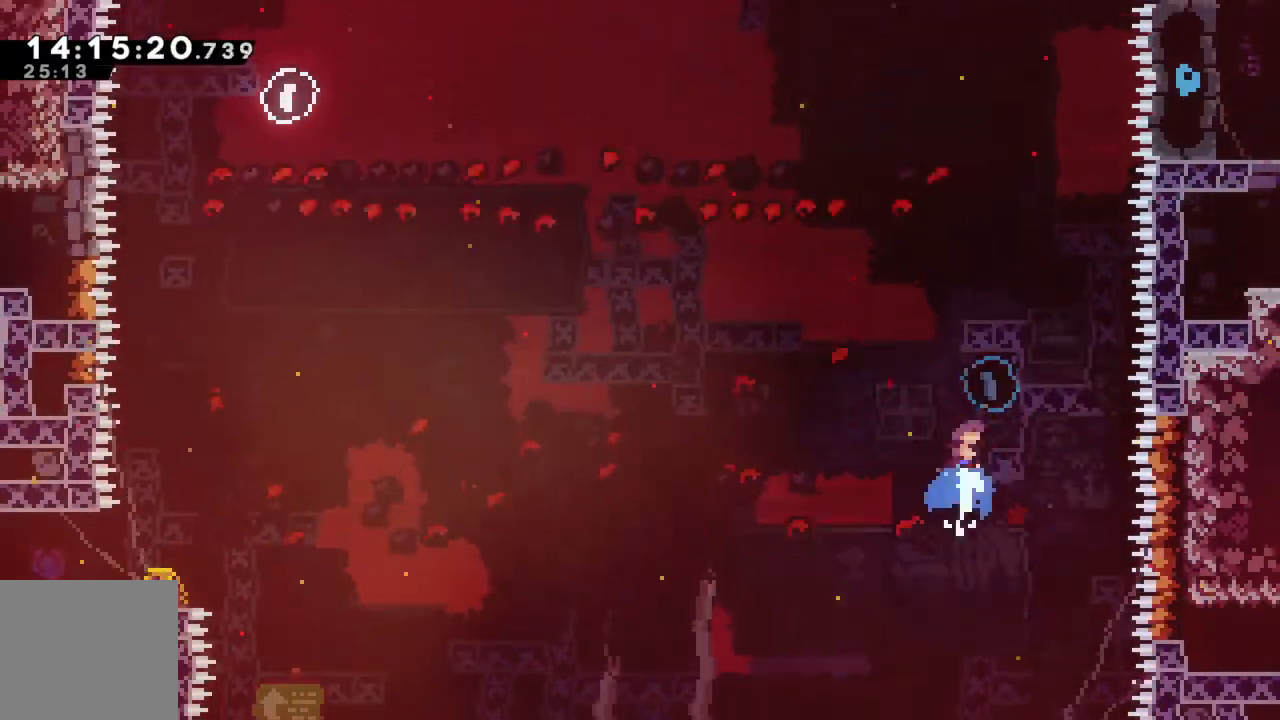
{"buttons": ["X", "R2"], "left_stick": "up-right", "events": [[400, "left_stick", "up-right"]]}
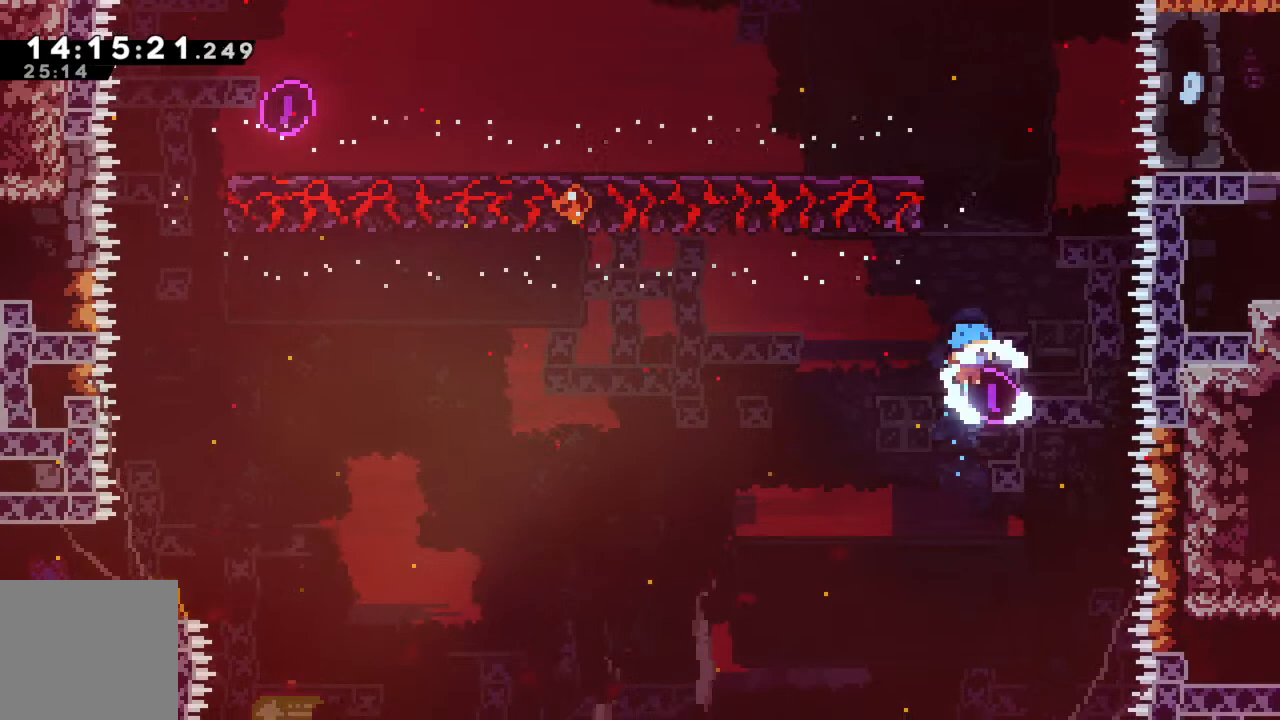
{"buttons": ["R2"], "left_stick": "center", "events": [[17, "X", "up"], [100, "left_stick", "center"]]}
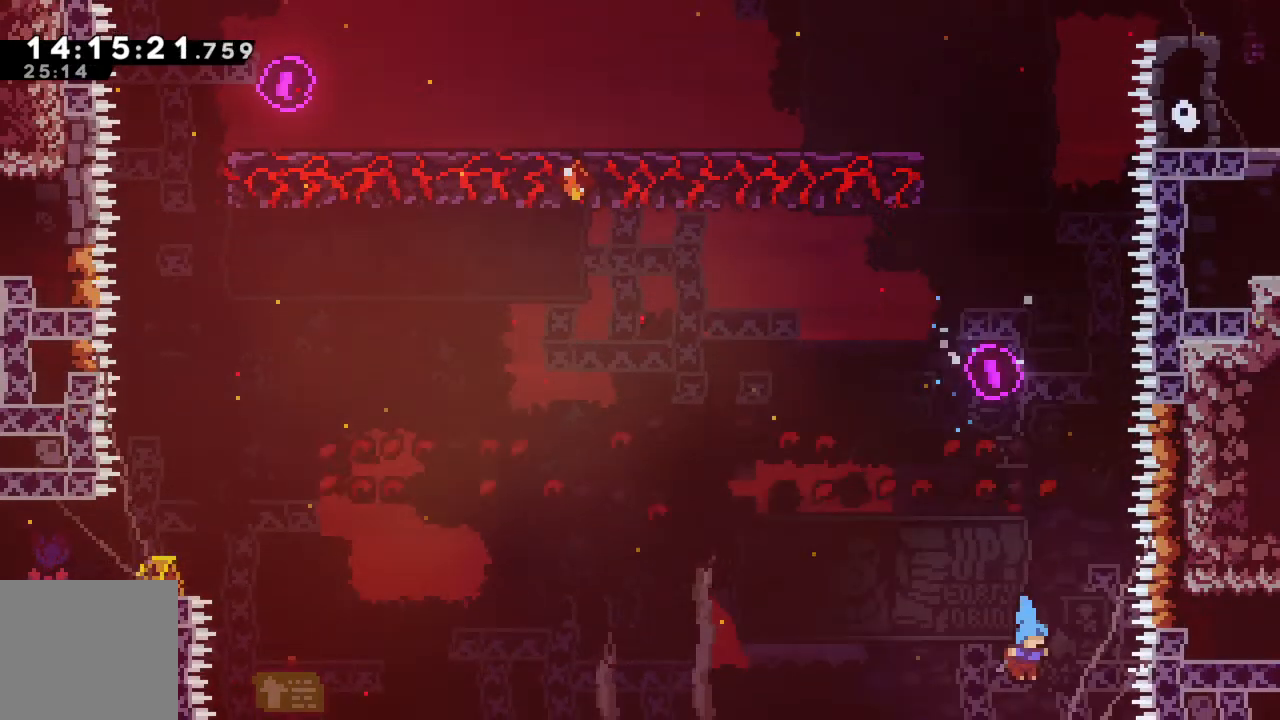
{"buttons": ["A", "R2"], "left_stick": "center", "events": [[67, "A", "down"], [267, "A", "up"], [400, "A", "down"]]}
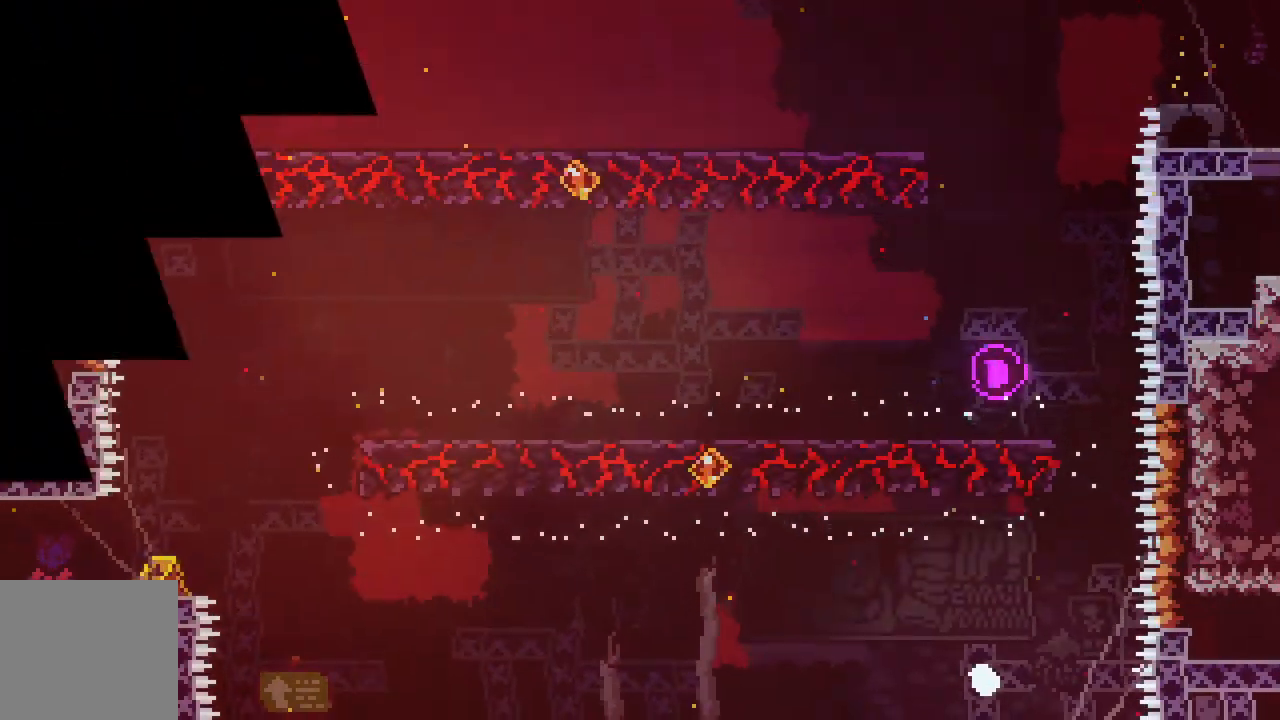
{"buttons": [], "left_stick": "center", "events": [[67, "A", "up"], [67, "R2", "up"]]}
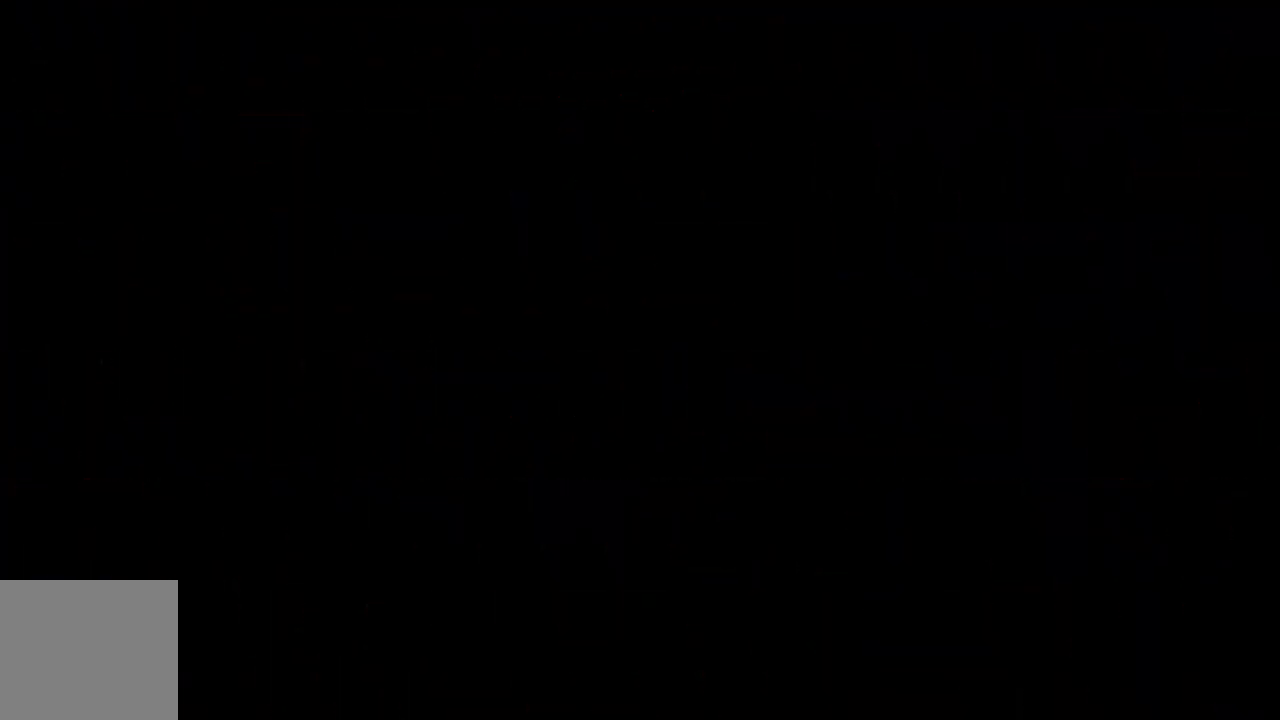
{"buttons": [], "left_stick": "center", "events": []}
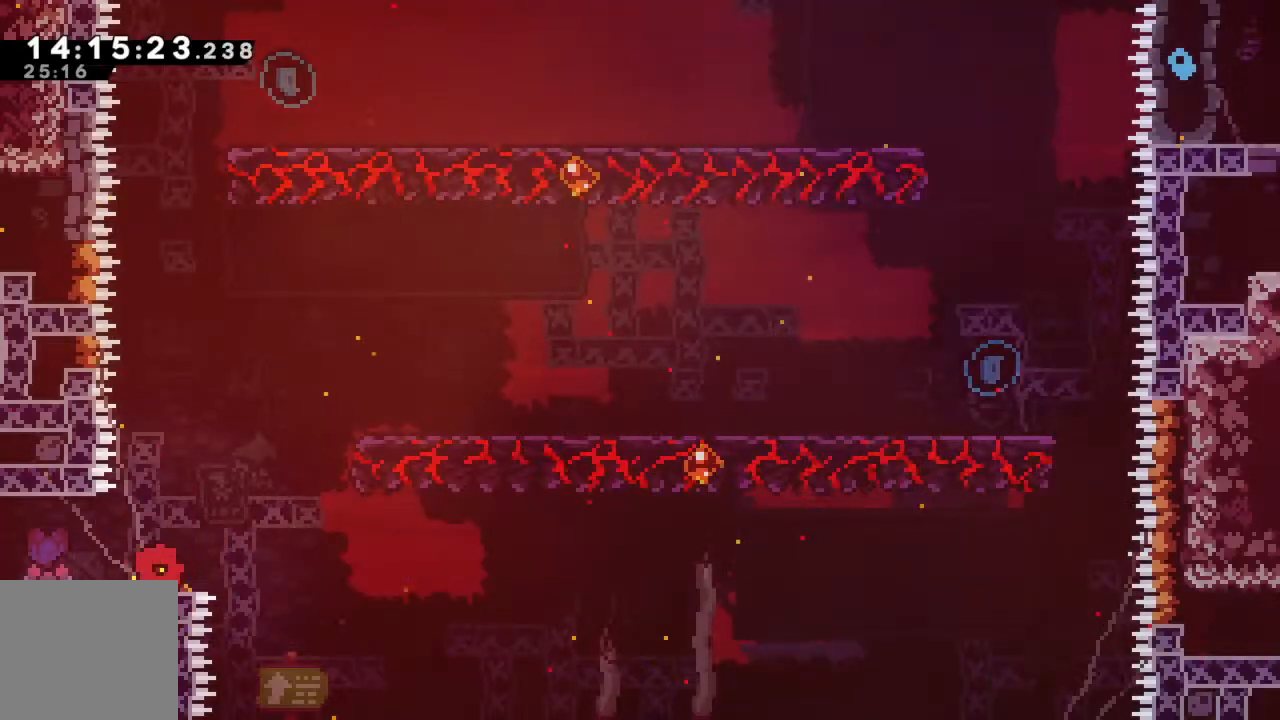
{"buttons": ["A", "R2"], "left_stick": "up-right", "events": [[400, "A", "down"], [400, "R2", "down"], [400, "left_stick", "up-right"]]}
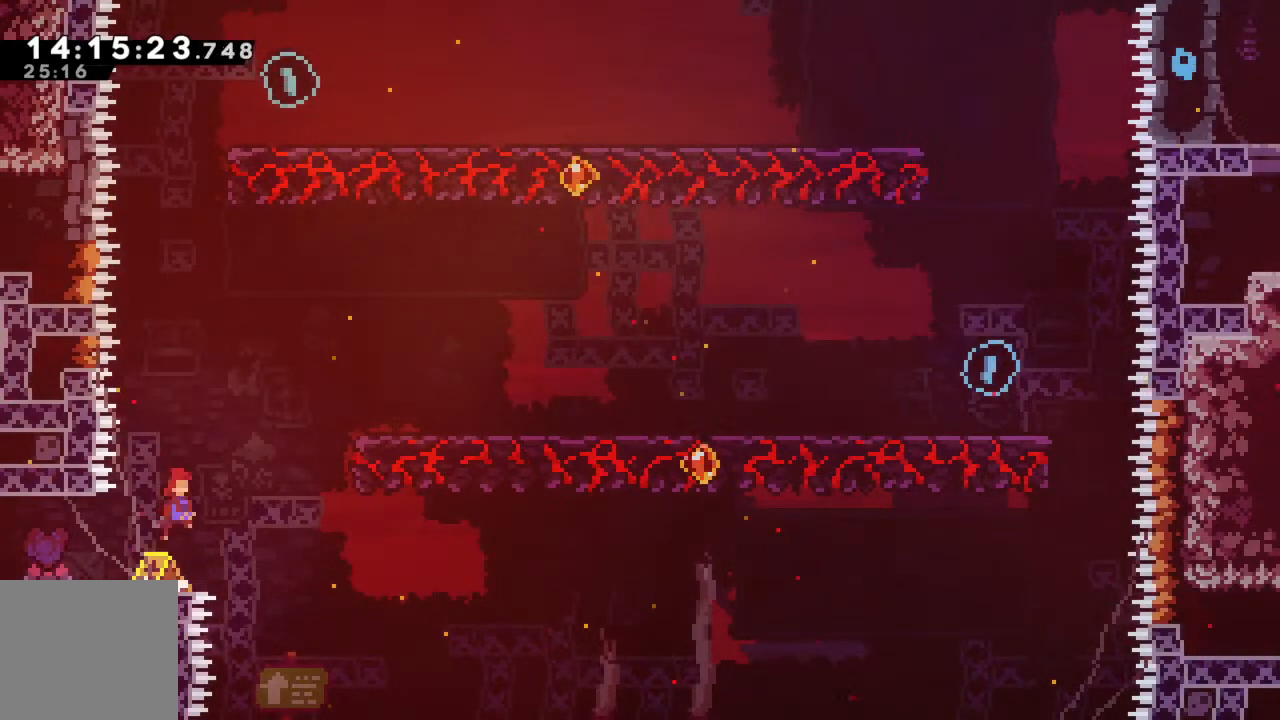
{"buttons": [], "left_stick": "center", "events": [[50, "A", "up"], [133, "X", "down"], [383, "X", "up"], [417, "R2", "up"], [450, "left_stick", "center"]]}
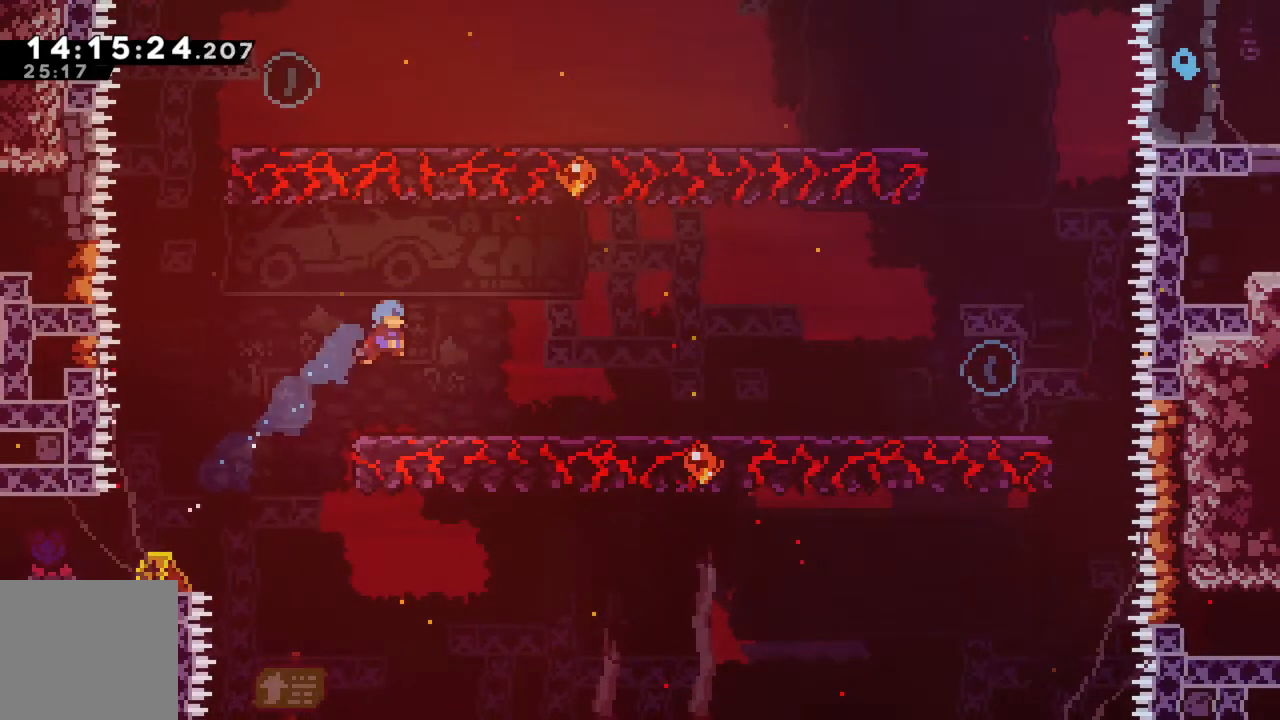
{"buttons": ["A", "R2"], "left_stick": "up-left", "events": [[150, "left_stick", "left"], [317, "R2", "down"], [350, "A", "down"], [500, "left_stick", "up-left"]]}
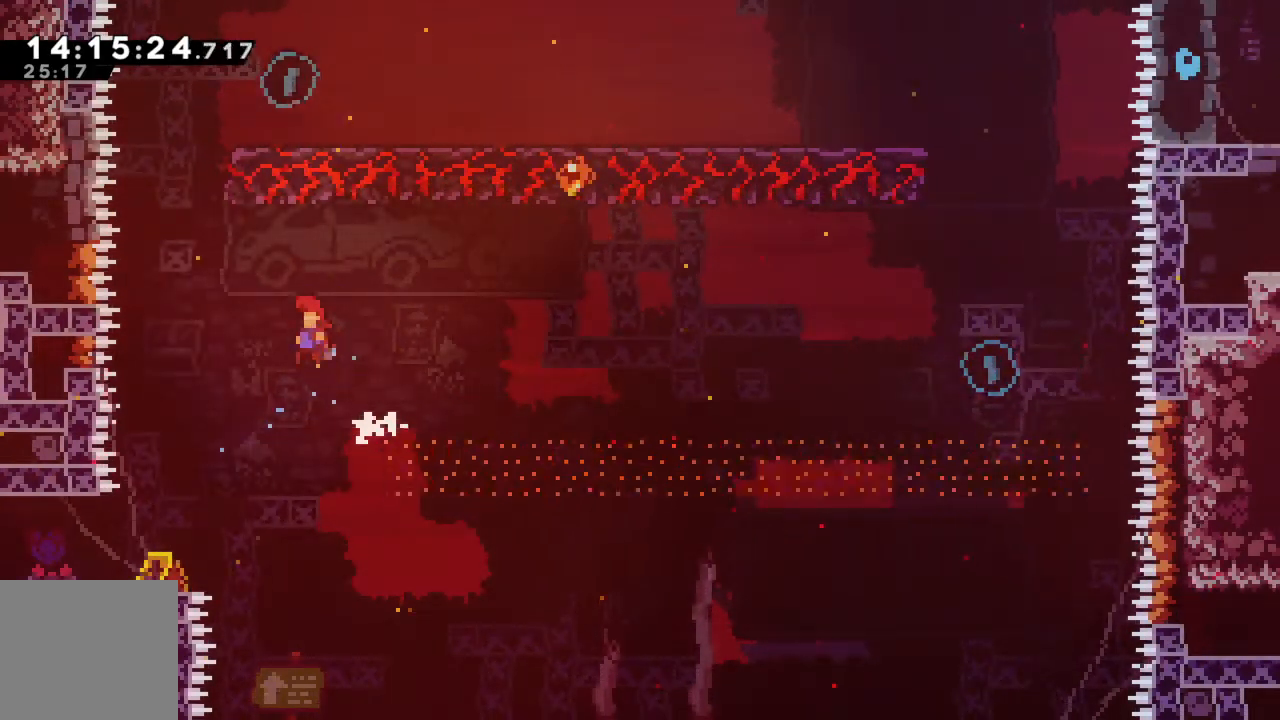
{"buttons": ["X", "R2"], "left_stick": "up", "events": [[183, "A", "up"], [283, "X", "down"], [283, "left_stick", "up"]]}
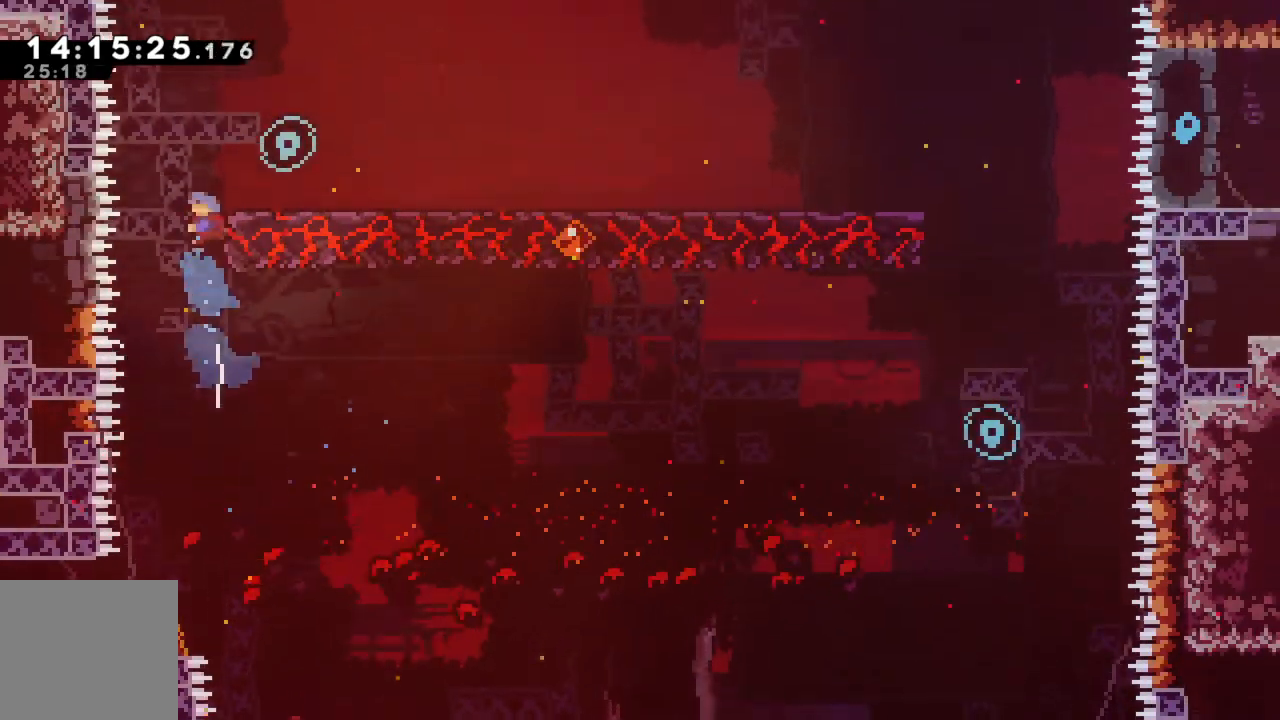
{"buttons": [], "left_stick": "up-right", "events": [[33, "X", "up"], [100, "left_stick", "up-right"], [167, "A", "down"], [400, "A", "up"], [483, "R2", "up"]]}
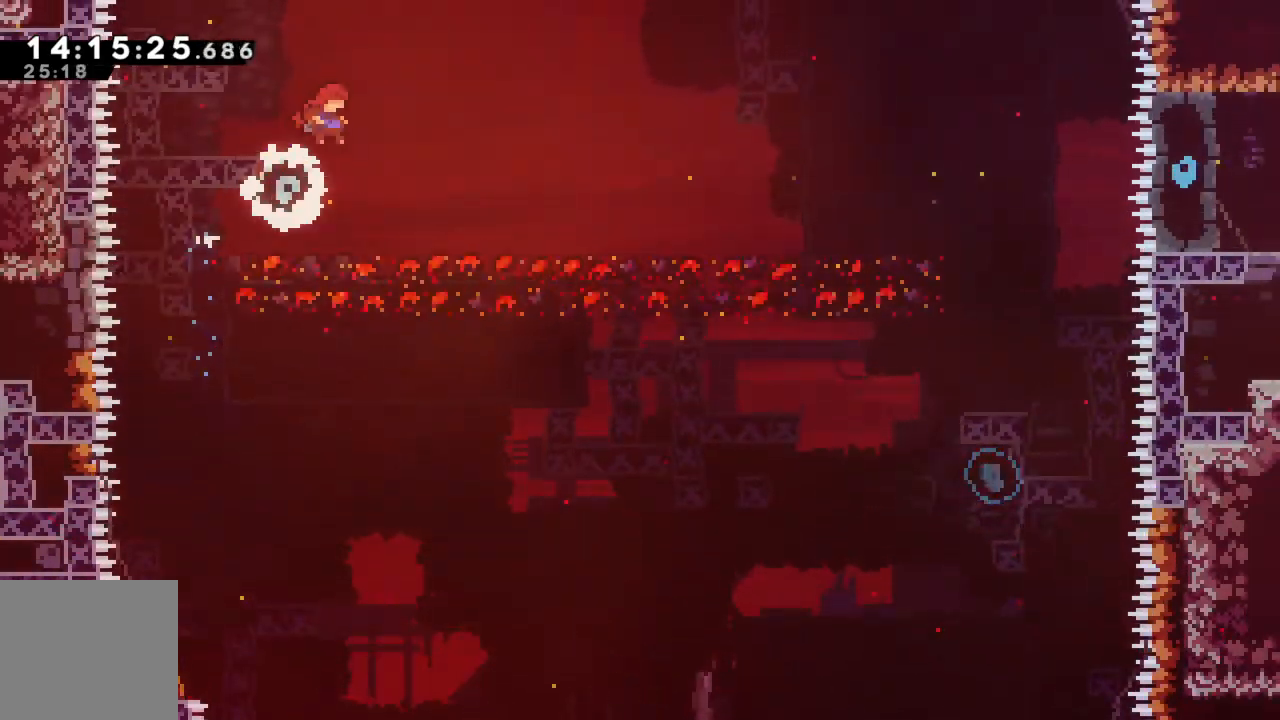
{"buttons": ["R2"], "left_stick": "up-right", "events": [[183, "R2", "down"]]}
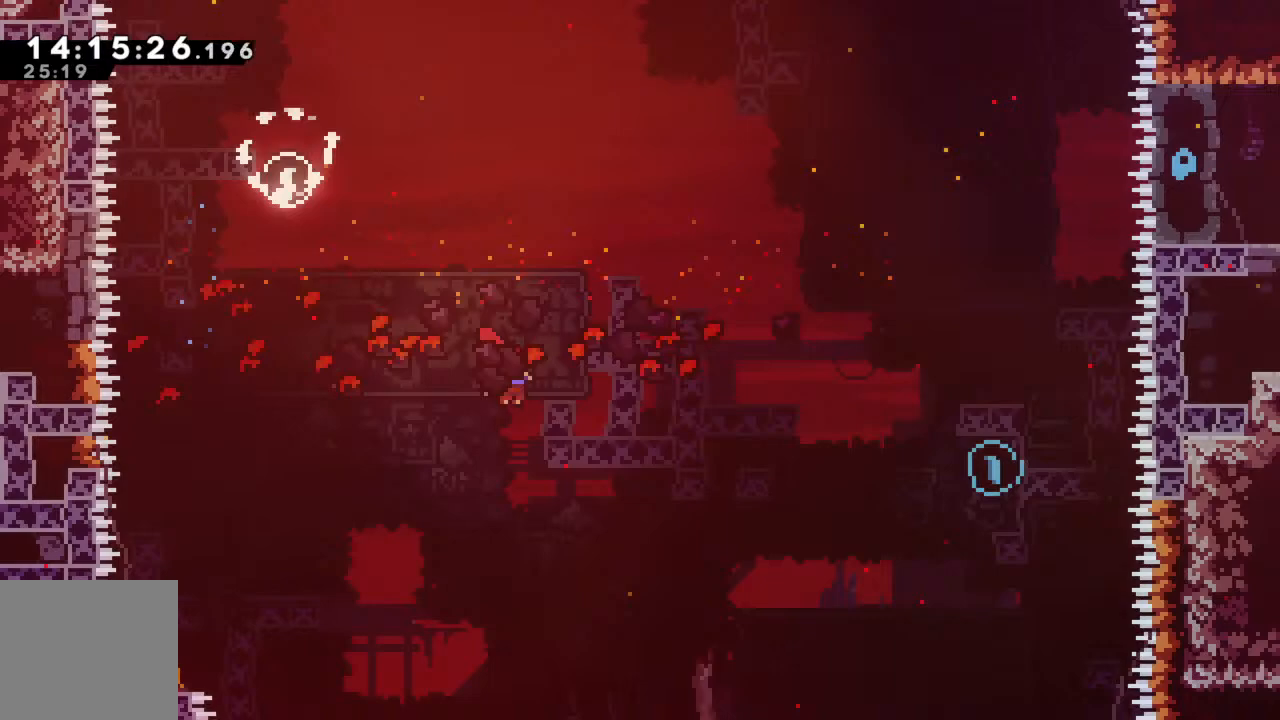
{"buttons": ["X", "R2"], "left_stick": "right", "events": [[17, "X", "down"], [467, "left_stick", "right"]]}
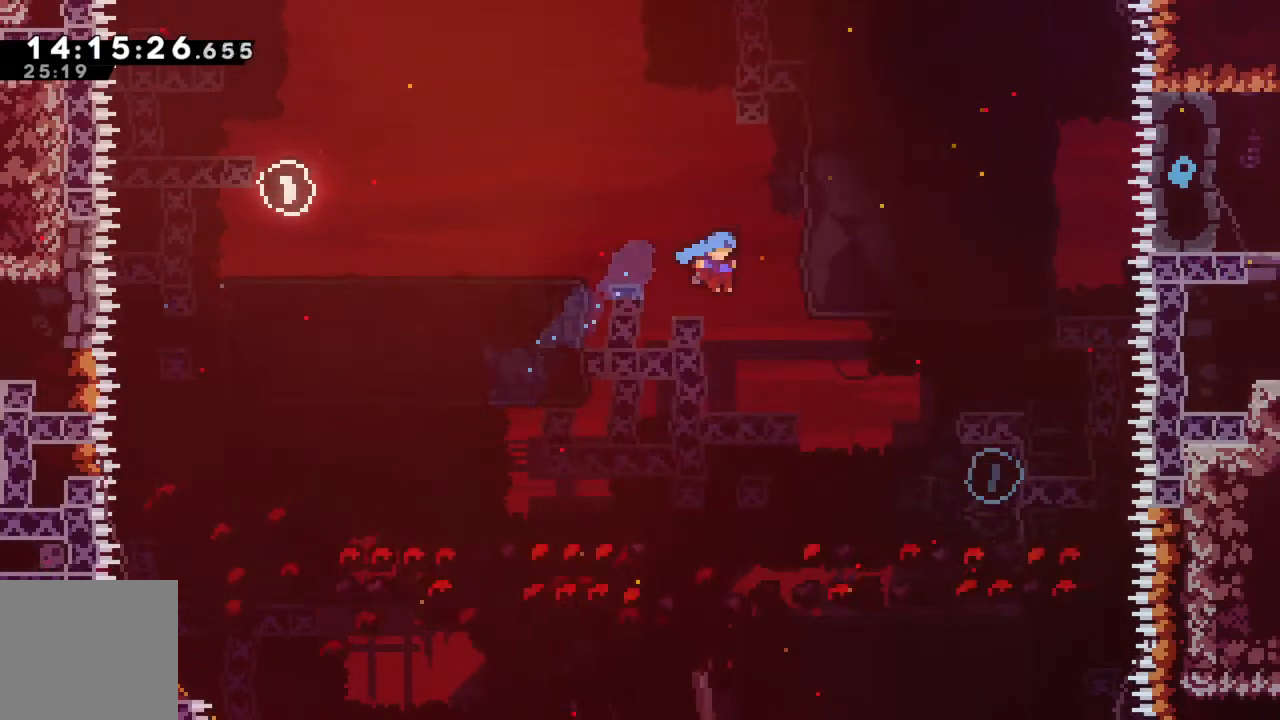
{"buttons": ["R2"], "left_stick": "right", "events": [[283, "X", "up"]]}
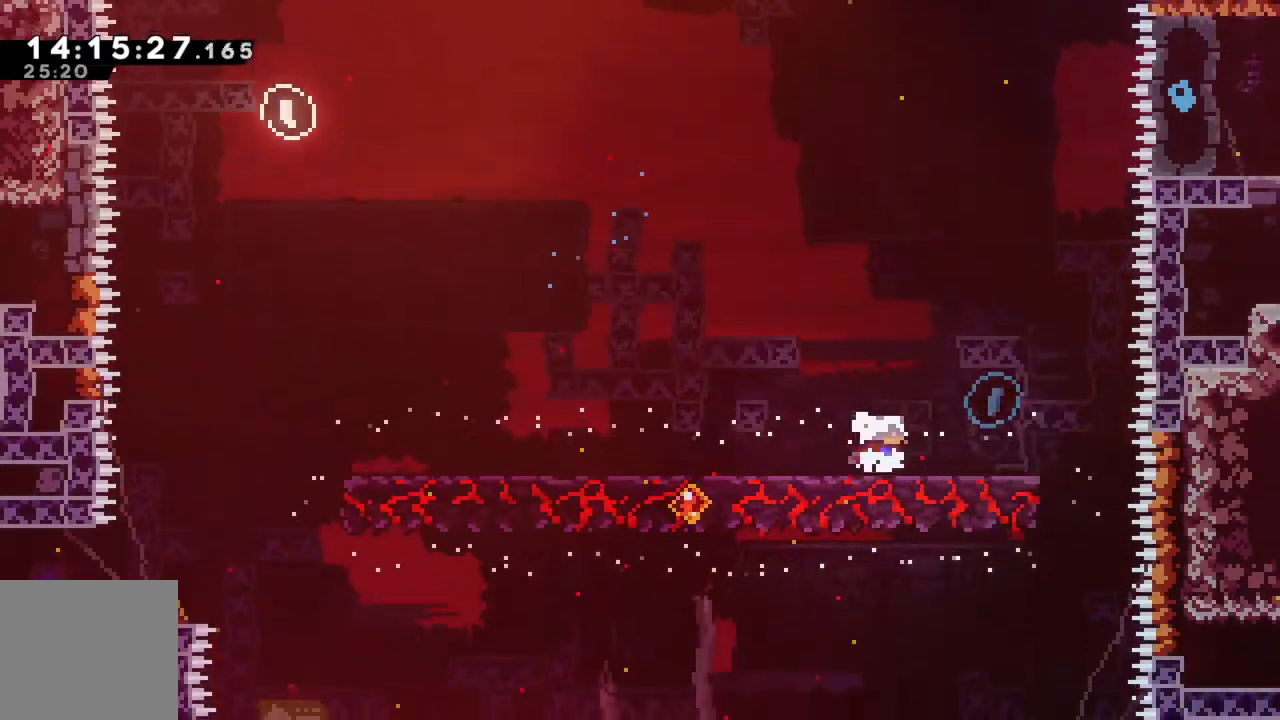
{"buttons": ["A", "R2"], "left_stick": "up-left", "events": [[217, "A", "down"], [217, "left_stick", "up"], [433, "left_stick", "up-left"]]}
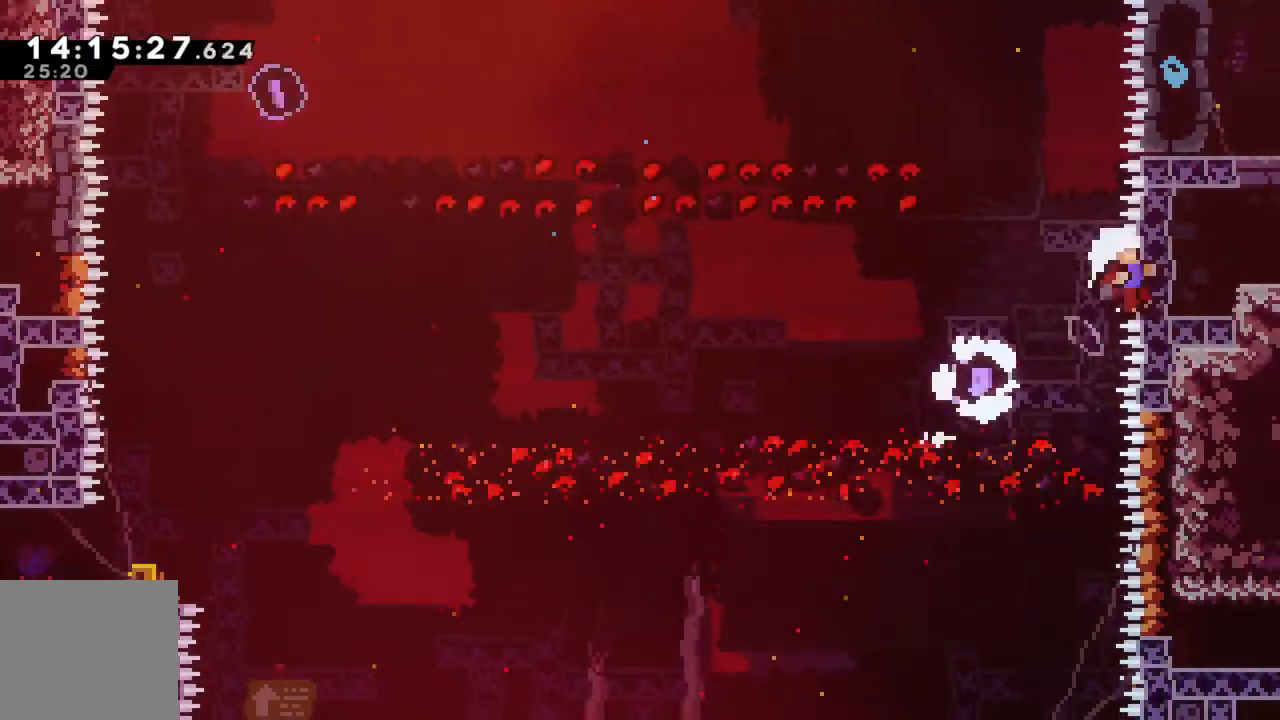
{"buttons": [], "left_stick": "center", "events": [[50, "A", "up"], [317, "A", "down"], [433, "left_stick", "center"], [483, "A", "up"], [500, "R2", "up"]]}
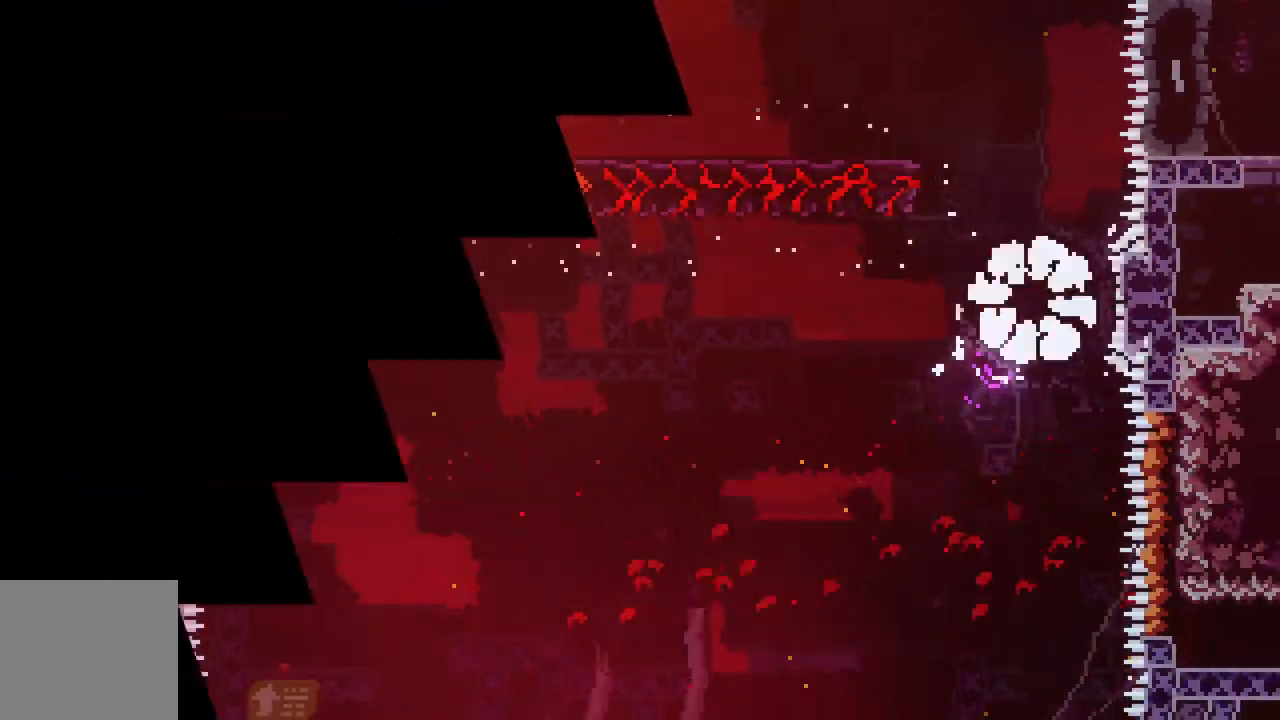
{"buttons": [], "left_stick": "center", "events": []}
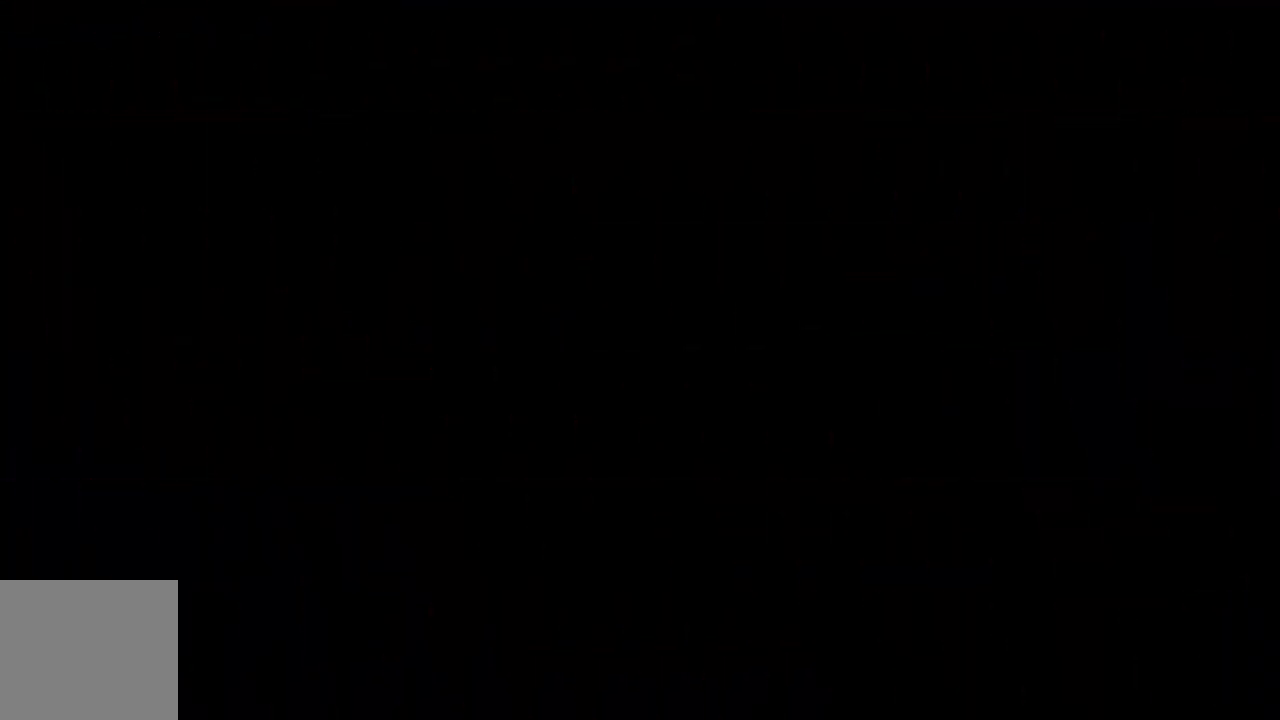
{"buttons": [], "left_stick": "center", "events": []}
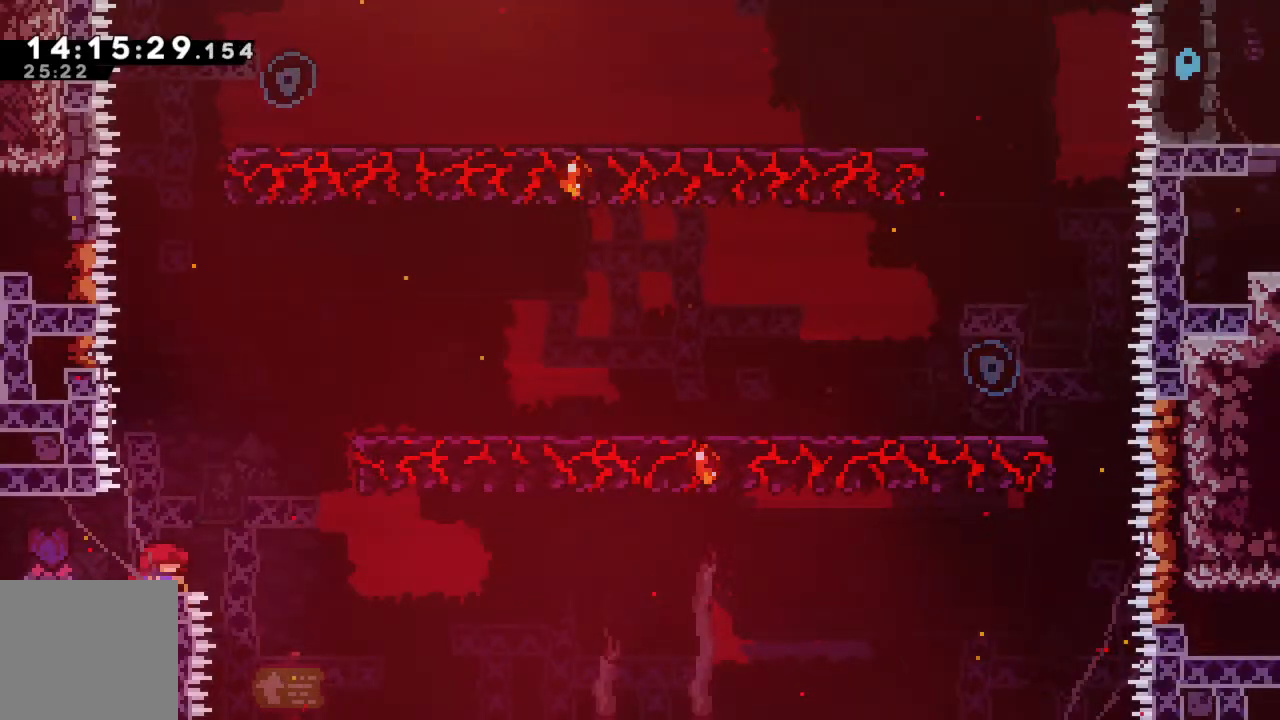
{"buttons": [], "left_stick": "center", "events": []}
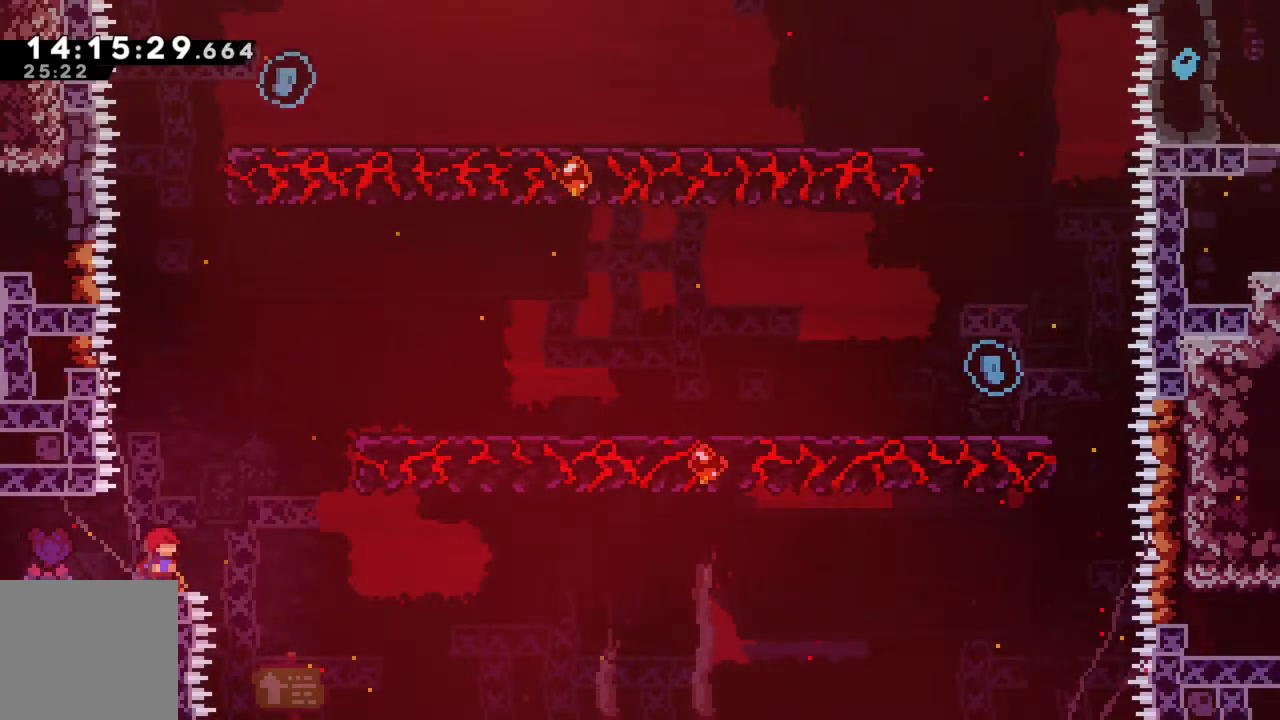
{"buttons": ["X", "R2"], "left_stick": "up-right", "events": [[183, "R2", "down"], [217, "A", "down"], [233, "left_stick", "up-right"], [367, "A", "up"], [417, "X", "down"]]}
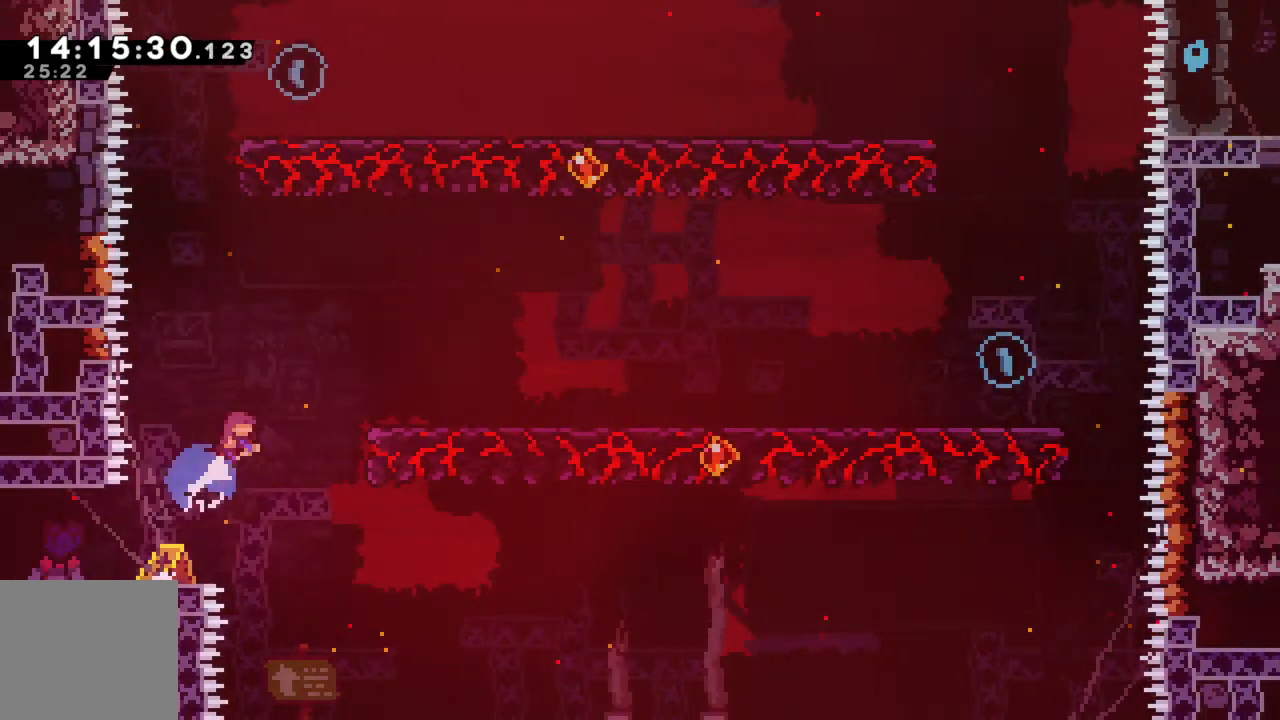
{"buttons": [], "left_stick": "center", "events": [[117, "X", "up"], [250, "left_stick", "center"], [300, "R2", "up"]]}
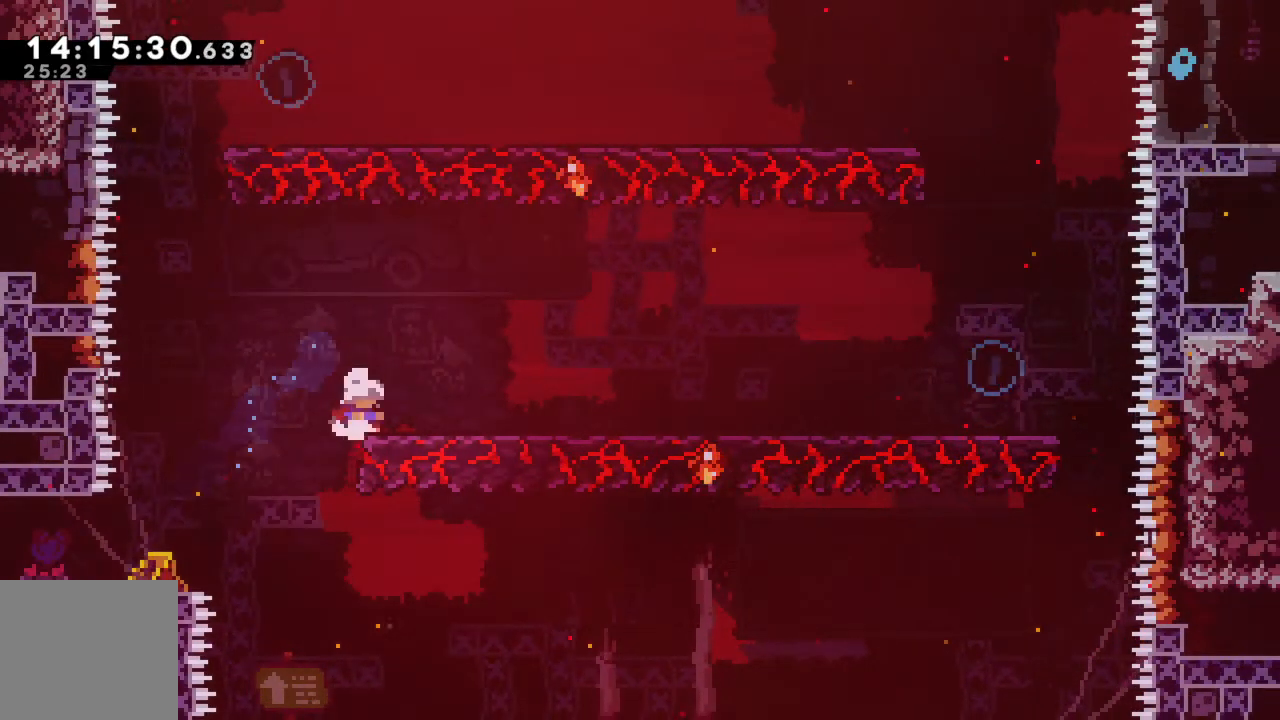
{"buttons": ["A", "R2"], "left_stick": "up-left", "events": [[100, "R2", "down"], [100, "left_stick", "left"], [183, "A", "down"], [417, "left_stick", "up-left"]]}
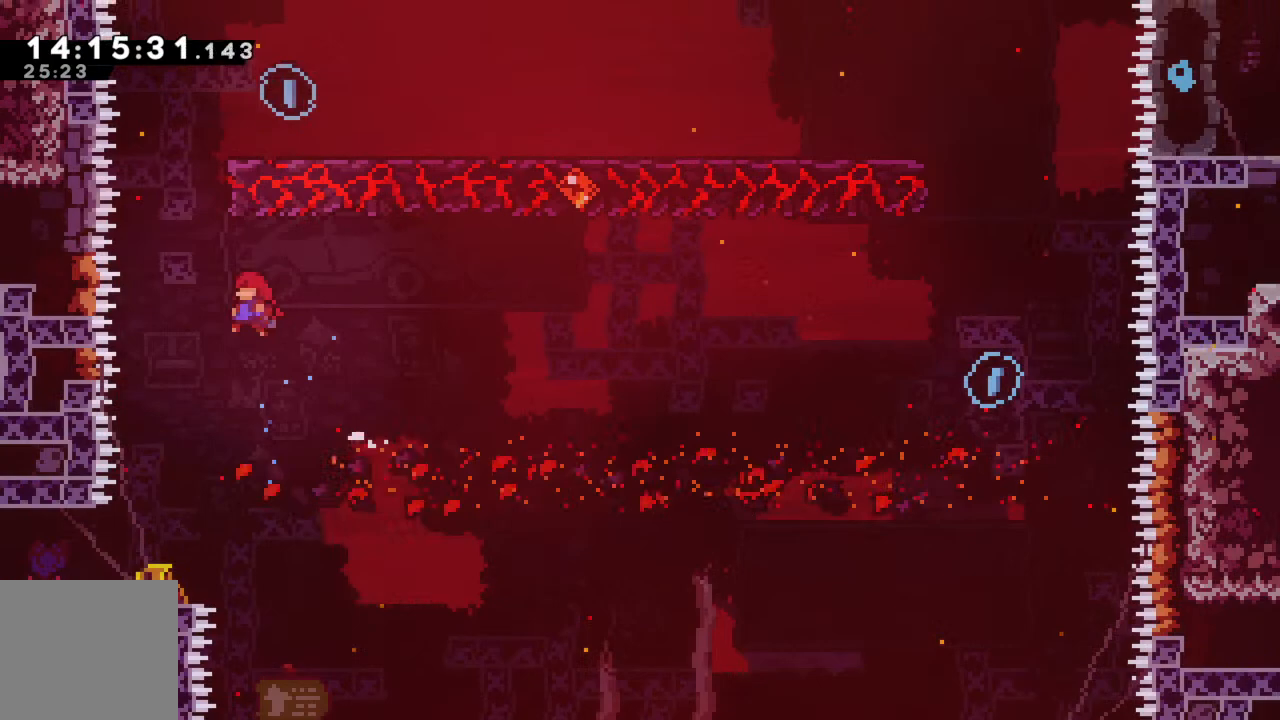
{"buttons": ["R2"], "left_stick": "up-right", "events": [[33, "A", "up"], [33, "left_stick", "up"], [117, "X", "down"], [400, "X", "up"], [500, "left_stick", "up-right"]]}
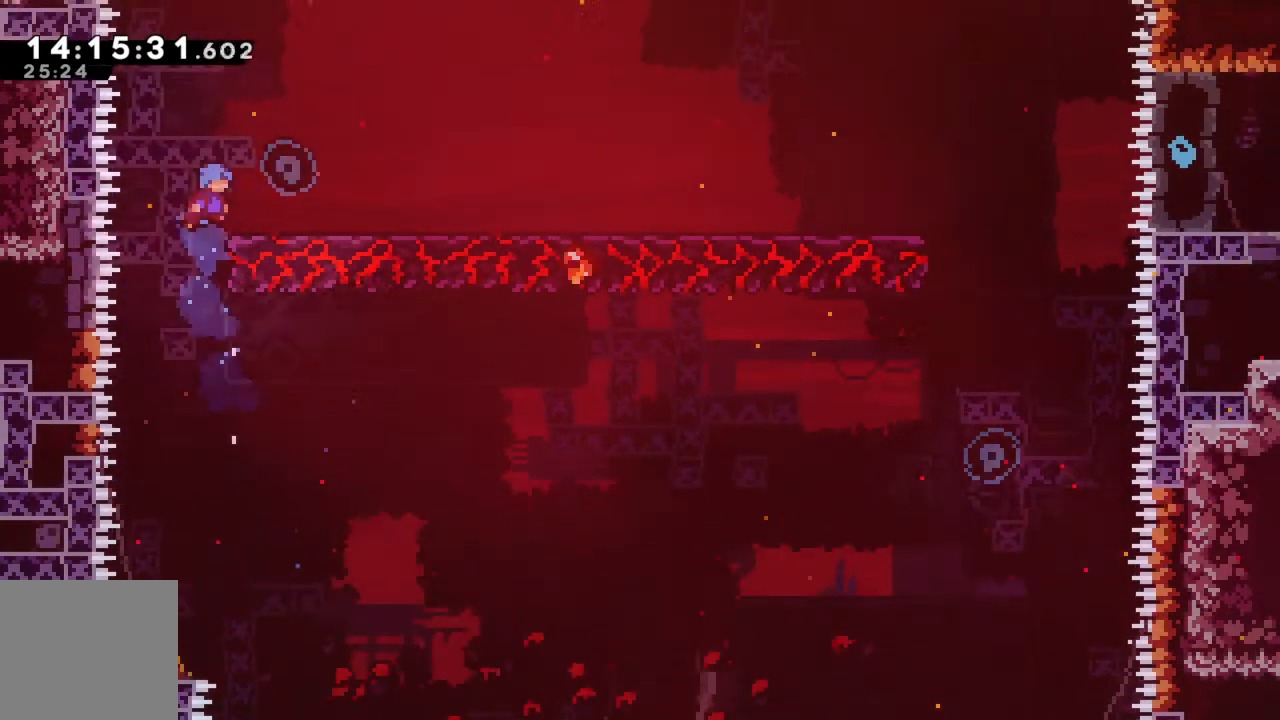
{"buttons": ["R2"], "left_stick": "up-right", "events": [[83, "A", "down"], [317, "A", "up"]]}
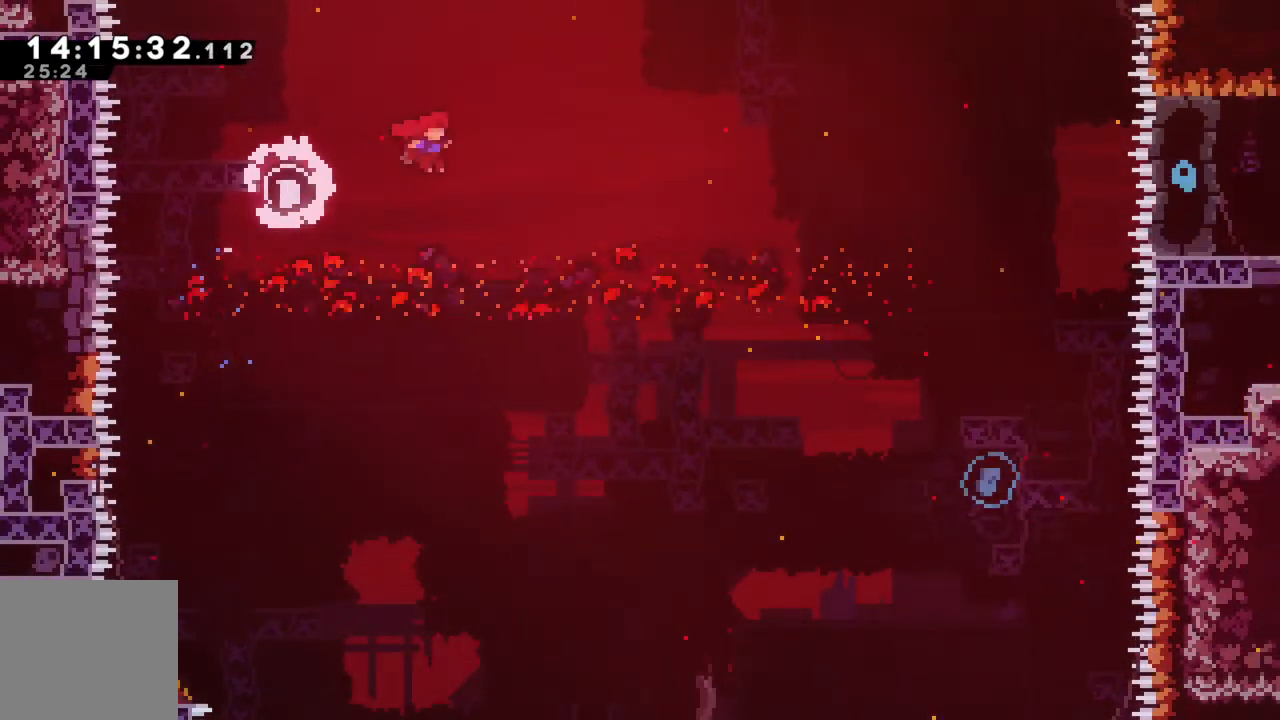
{"buttons": ["X", "R2"], "left_stick": "up-right", "events": [[233, "X", "down"]]}
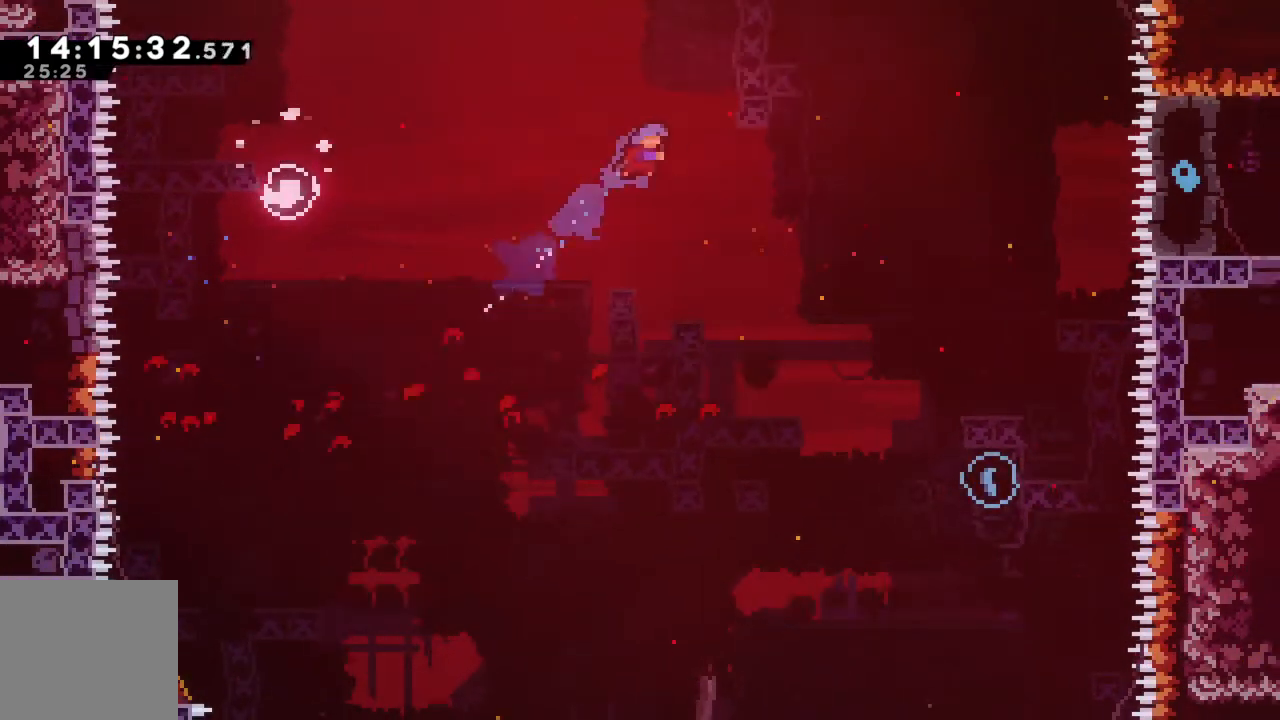
{"buttons": ["X", "R2"], "left_stick": "up-right", "events": []}
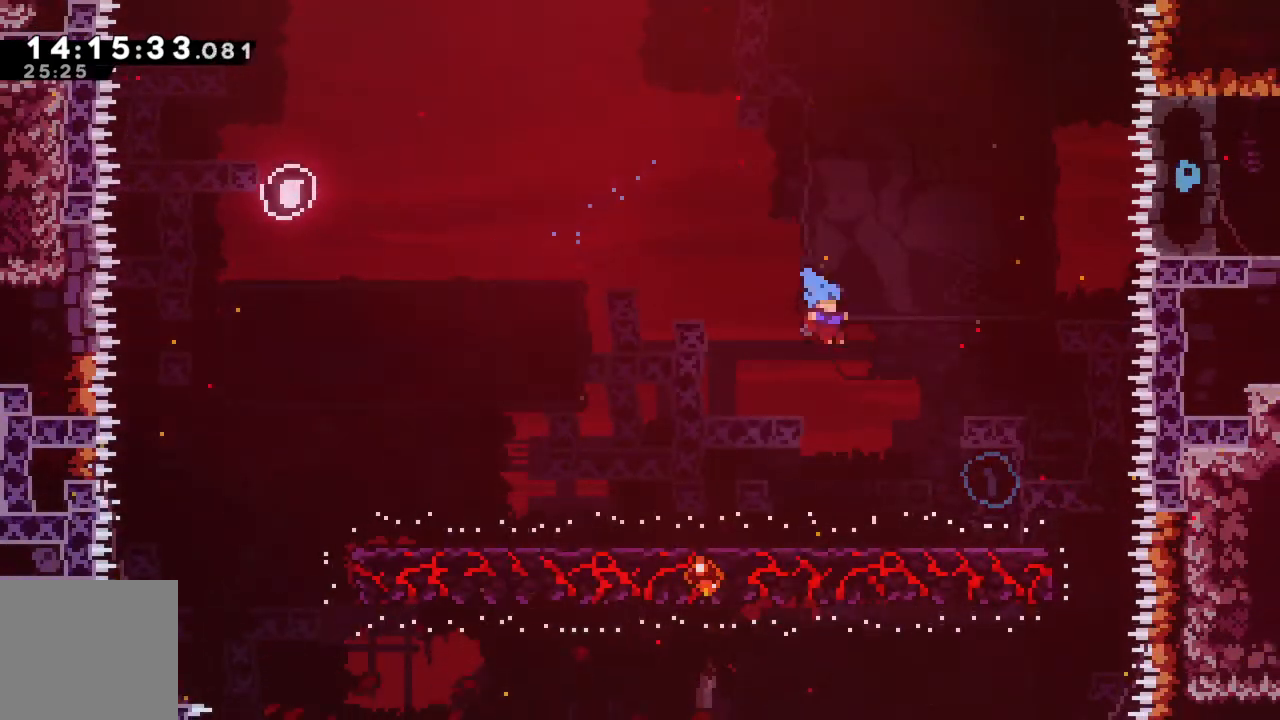
{"buttons": ["R2"], "left_stick": "center", "events": [[233, "X", "up"], [433, "left_stick", "center"]]}
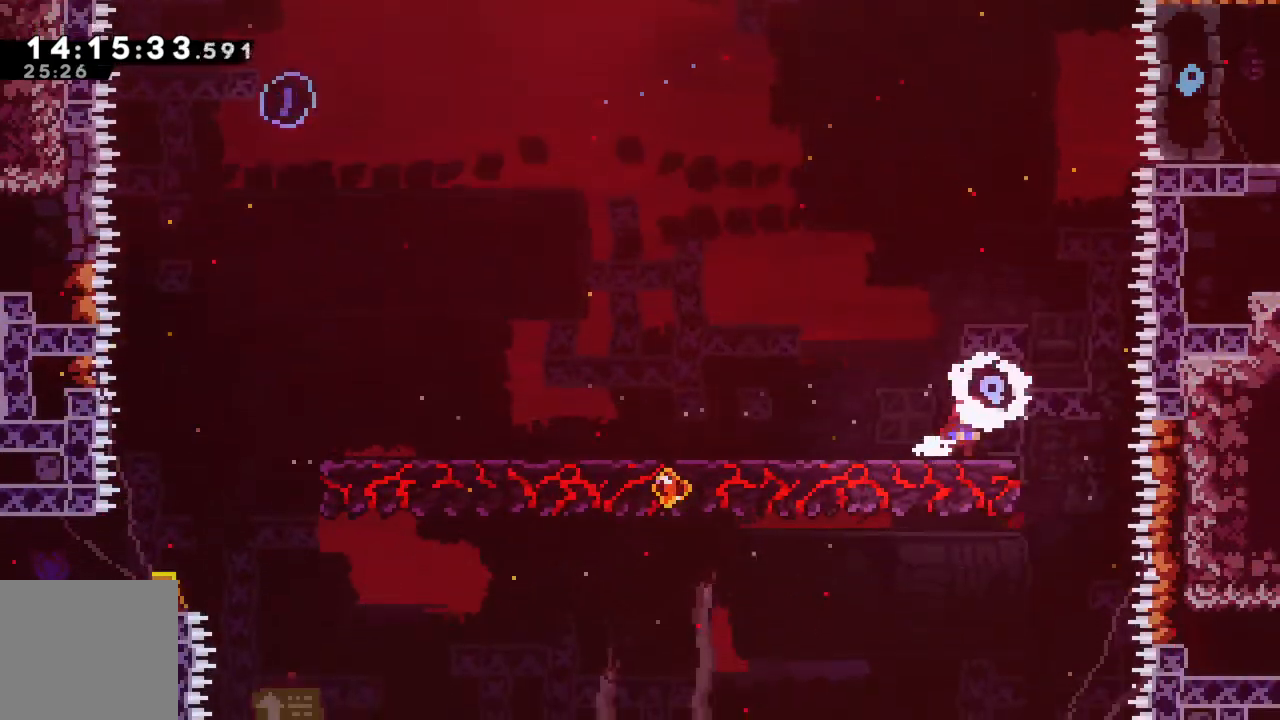
{"buttons": ["R2"], "left_stick": "up", "events": [[50, "A", "down"], [367, "left_stick", "up"], [417, "A", "up"]]}